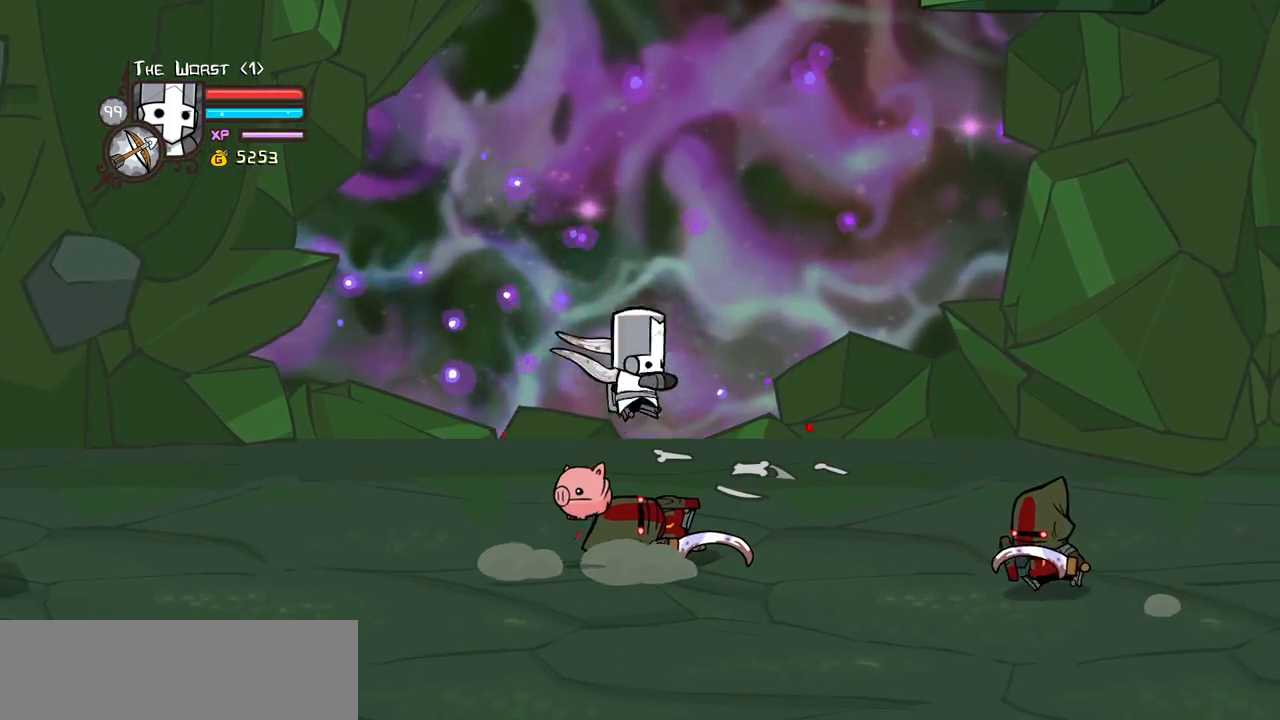
Gameplay with keyboard; each line is a JSON object with the keys held at the frame after it. "events" lists presses ("down") and releases ("up") of "block", "down", "heavy", "item", "iteml", "itemr", "jump", "left", "light", "magic", "right" and "up" between this image and that frame as [ms after this image, input, new state], when the widget could be followed in between. No other keys are recorded. Mouse input is not recorded. Key names are as the overlay labels them; some are game actions (e.g. jump) rather than physical keys.
{"keys": ["right"], "events": [[17, "left", "down"], [400, "right", "down"], [433, "left", "up"]]}
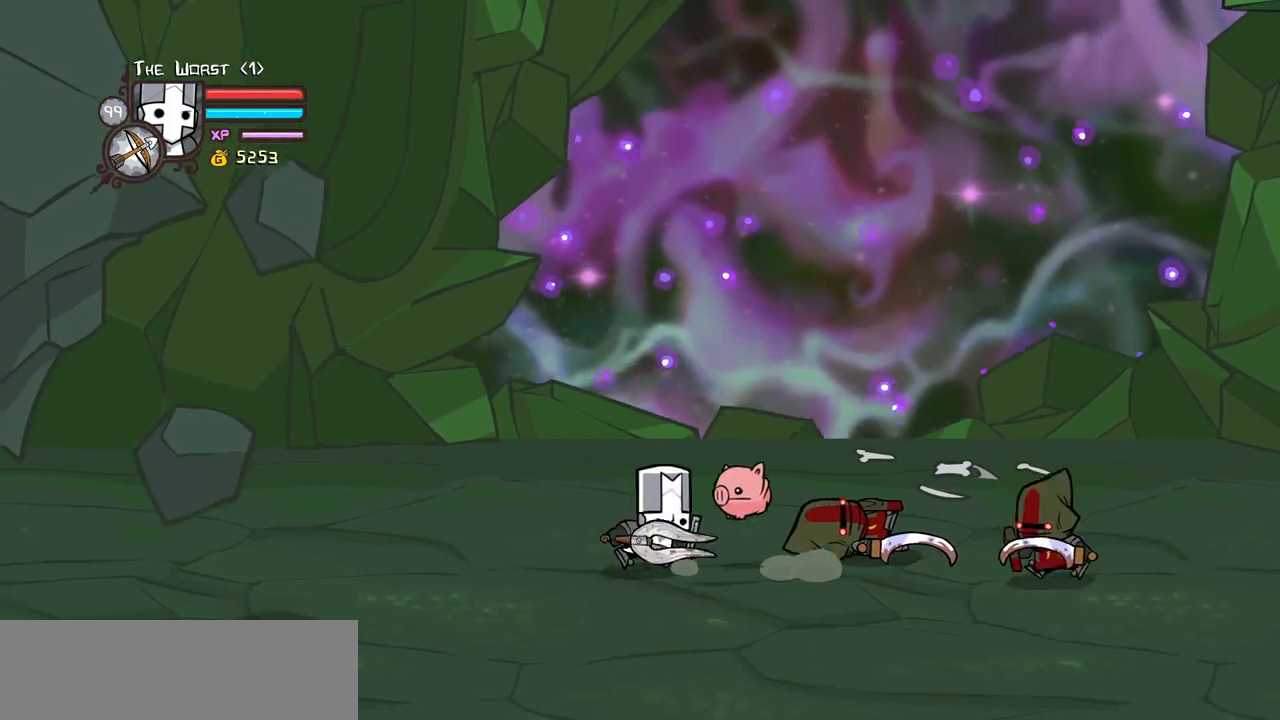
{"keys": ["heavy", "light", "right"], "events": [[133, "jump", "down"], [167, "light", "down"], [267, "jump", "up"], [267, "right", "up"], [317, "light", "up"], [367, "light", "down"], [450, "right", "down"], [500, "heavy", "down"]]}
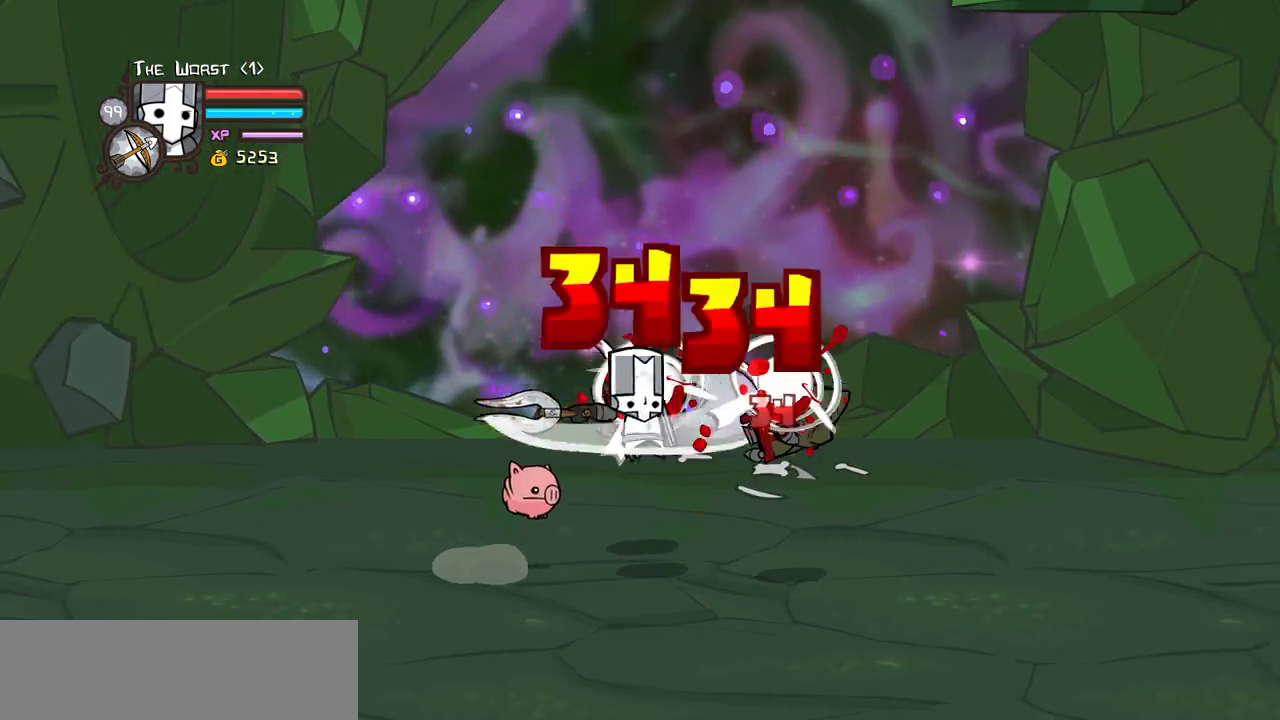
{"keys": ["heavy"], "events": [[100, "light", "up"], [283, "heavy", "up"], [283, "right", "up"], [333, "heavy", "down"]]}
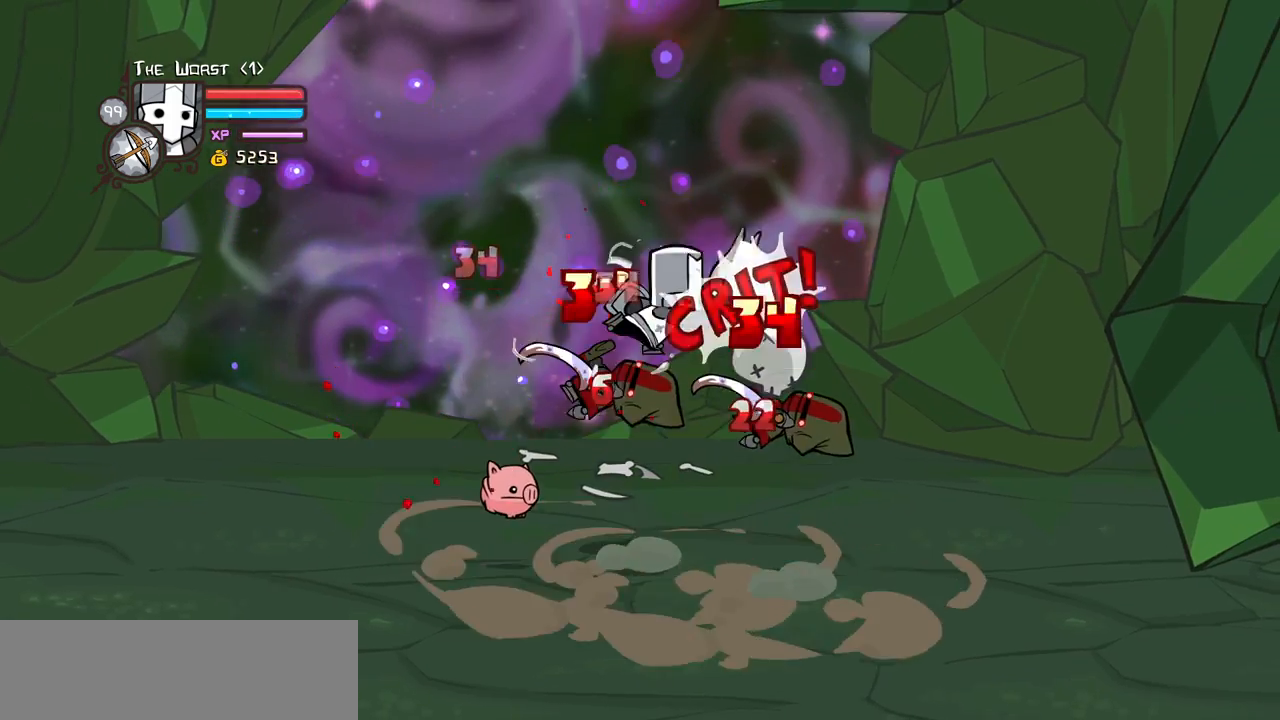
{"keys": ["heavy", "right"], "events": [[67, "heavy", "up"], [67, "light", "down"], [117, "right", "down"], [150, "heavy", "down"], [300, "light", "up"], [300, "right", "up"], [433, "heavy", "up"], [433, "right", "down"], [483, "heavy", "down"]]}
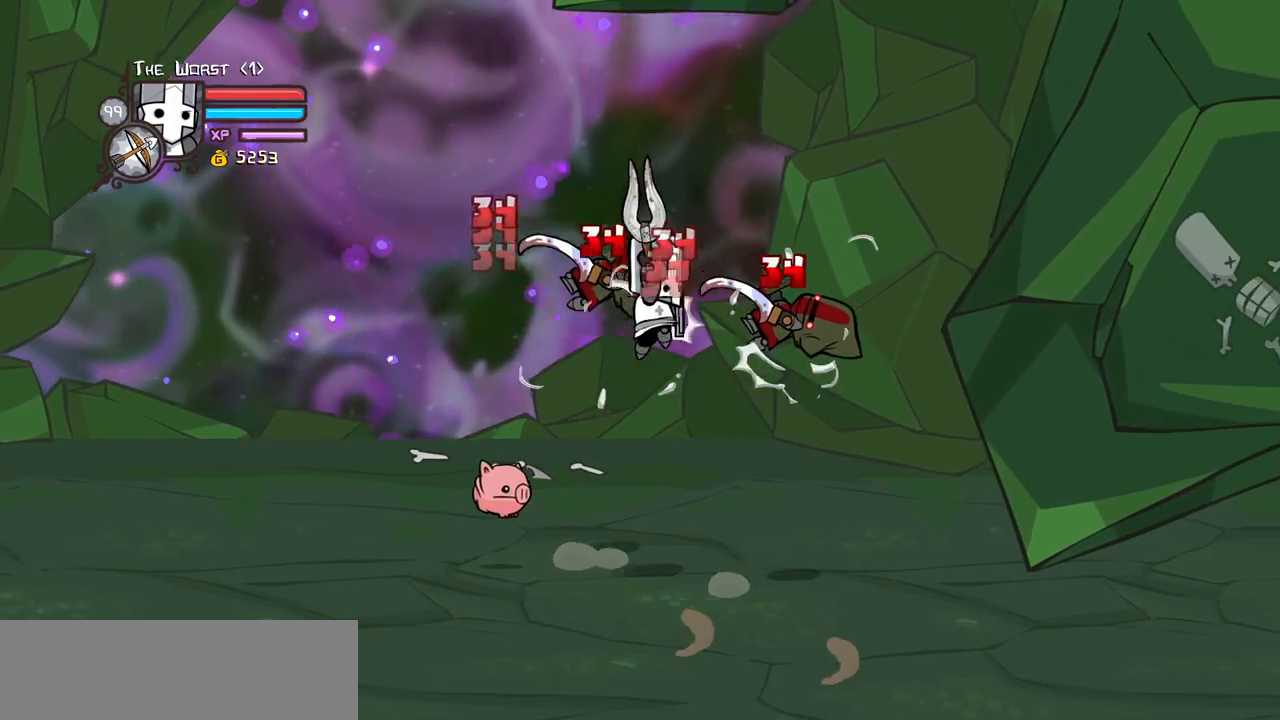
{"keys": ["heavy", "light"], "events": [[267, "heavy", "up"], [267, "left", "down"], [317, "light", "down"], [317, "right", "up"], [367, "left", "up"], [450, "heavy", "down"]]}
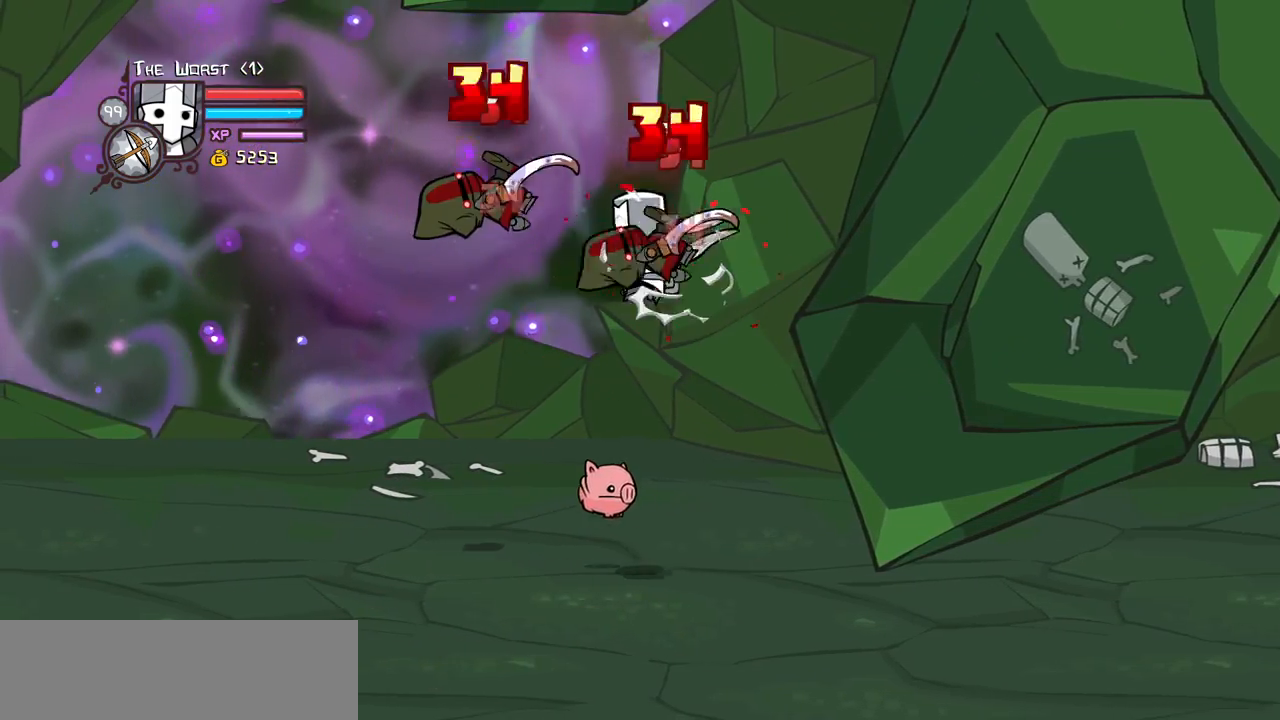
{"keys": ["left", "light"], "events": [[50, "left", "down"], [50, "light", "up"], [150, "left", "up"], [283, "heavy", "up"], [383, "light", "down"], [417, "left", "down"]]}
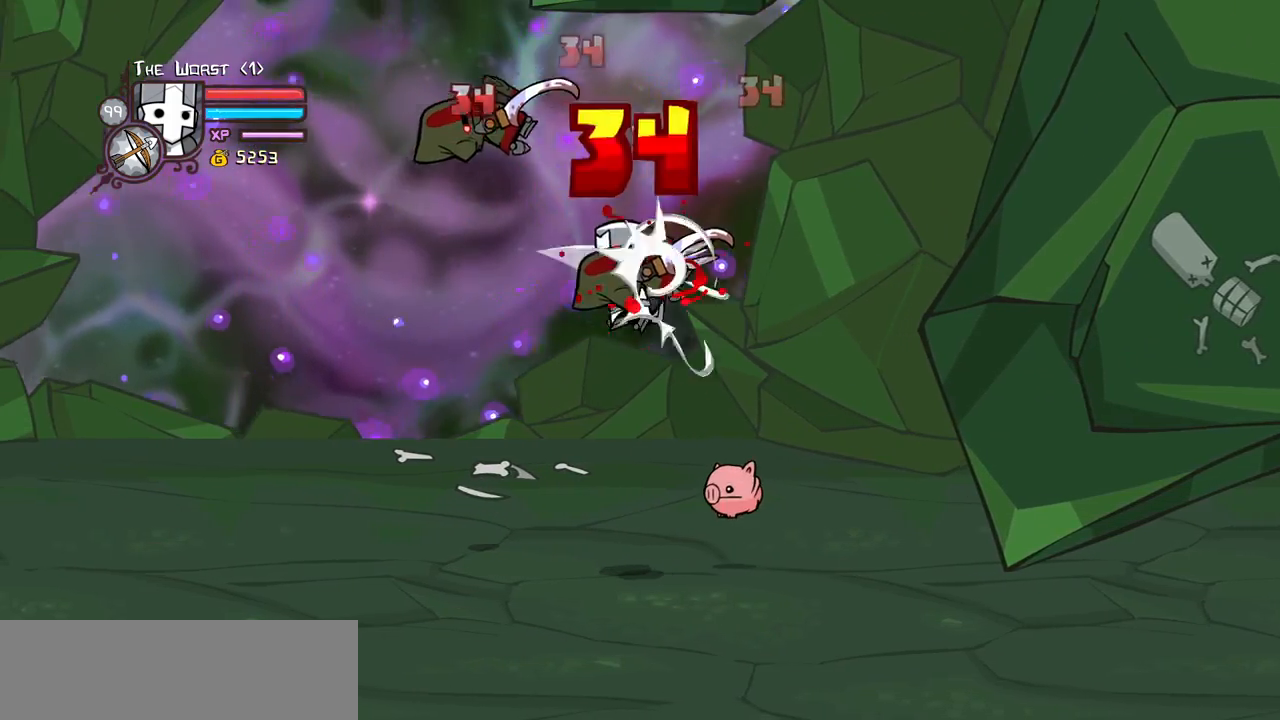
{"keys": ["heavy"], "events": [[17, "heavy", "down"], [67, "left", "up"], [117, "light", "up"], [250, "heavy", "up"], [300, "heavy", "down"]]}
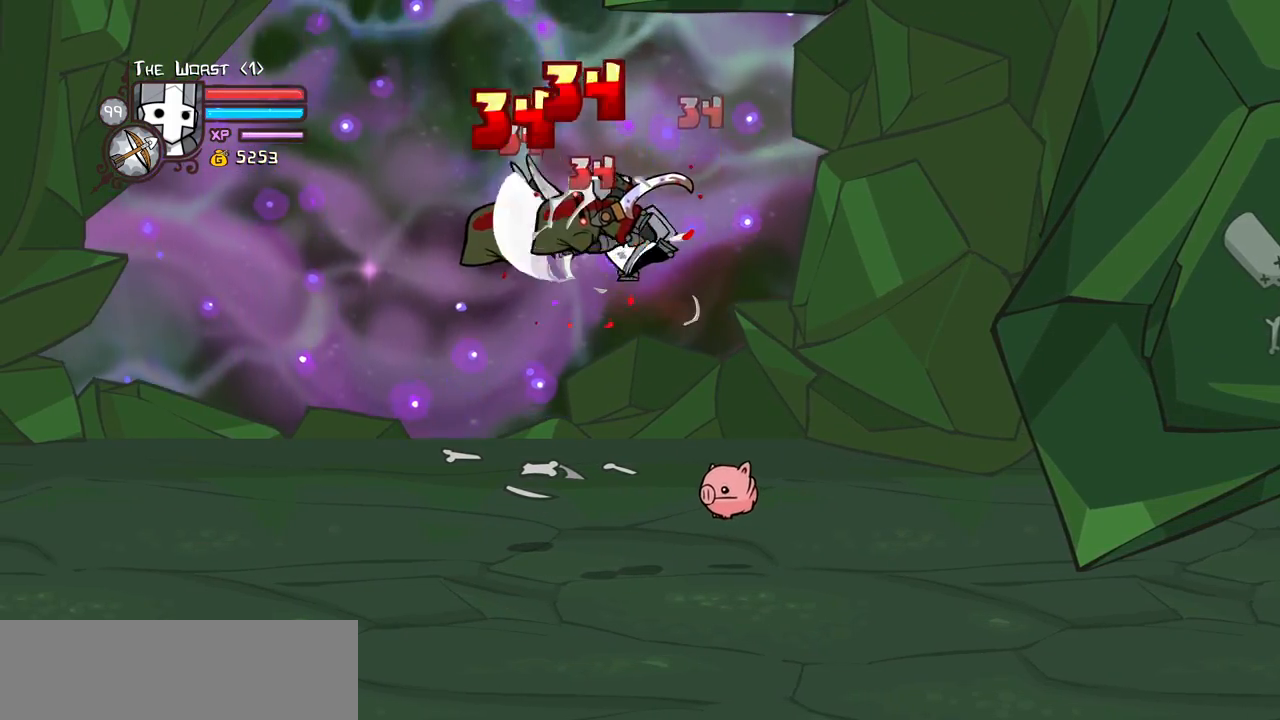
{"keys": [], "events": [[33, "heavy", "up"], [83, "light", "down"], [167, "left", "down"], [217, "heavy", "down"], [317, "light", "up"], [367, "left", "up"], [500, "heavy", "up"]]}
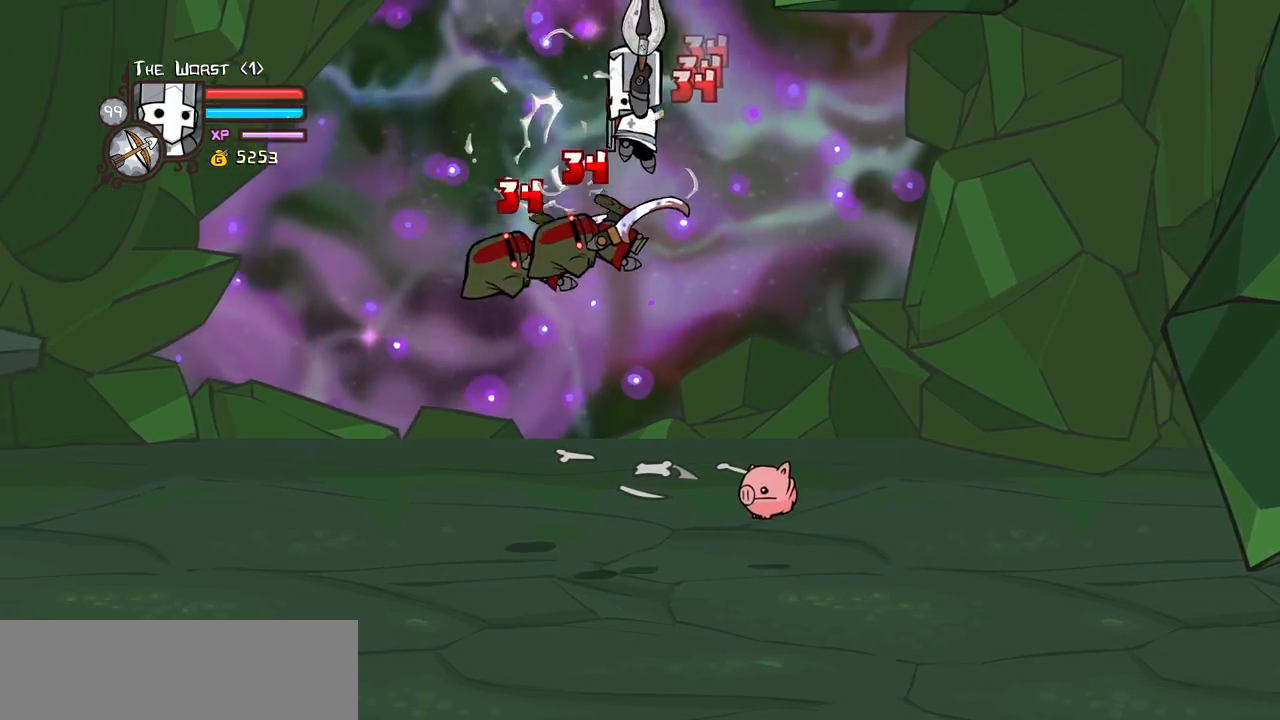
{"keys": ["heavy"], "events": [[150, "light", "down"], [183, "left", "down"], [283, "heavy", "down"], [333, "light", "up"], [383, "left", "up"]]}
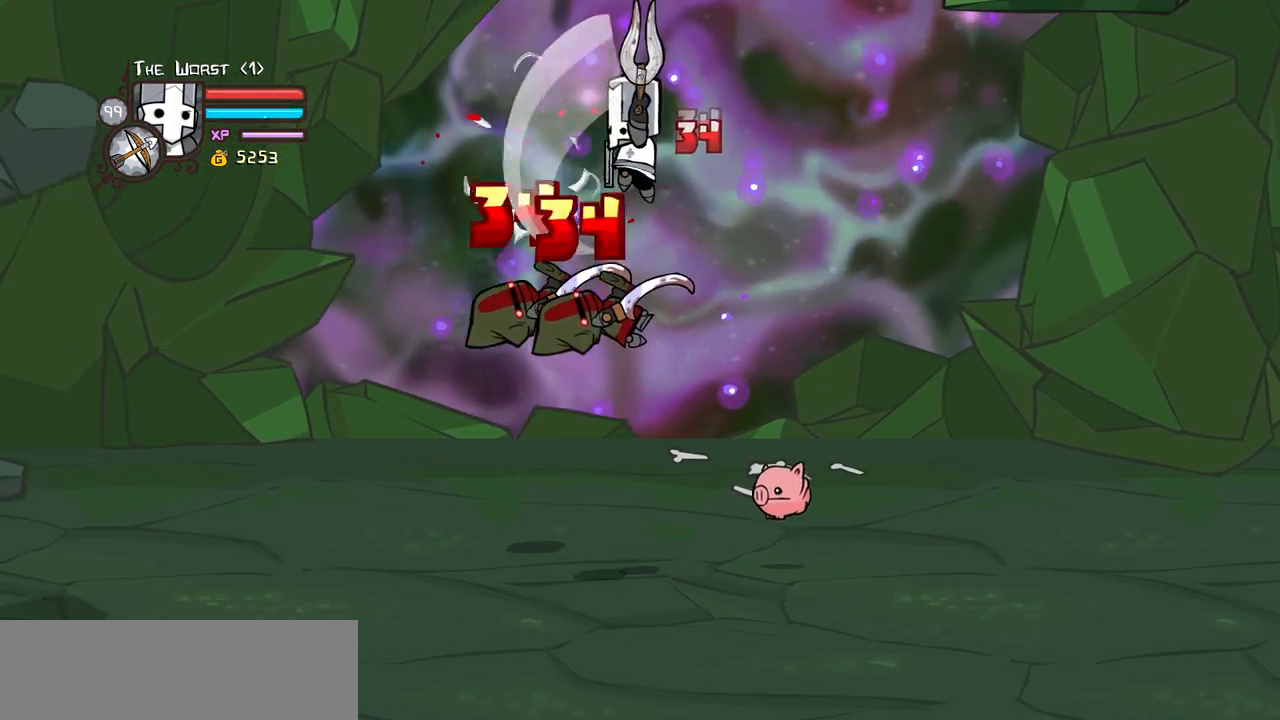
{"keys": [], "events": [[67, "heavy", "up"], [200, "light", "down"], [250, "left", "down"], [400, "light", "up"], [433, "left", "up"]]}
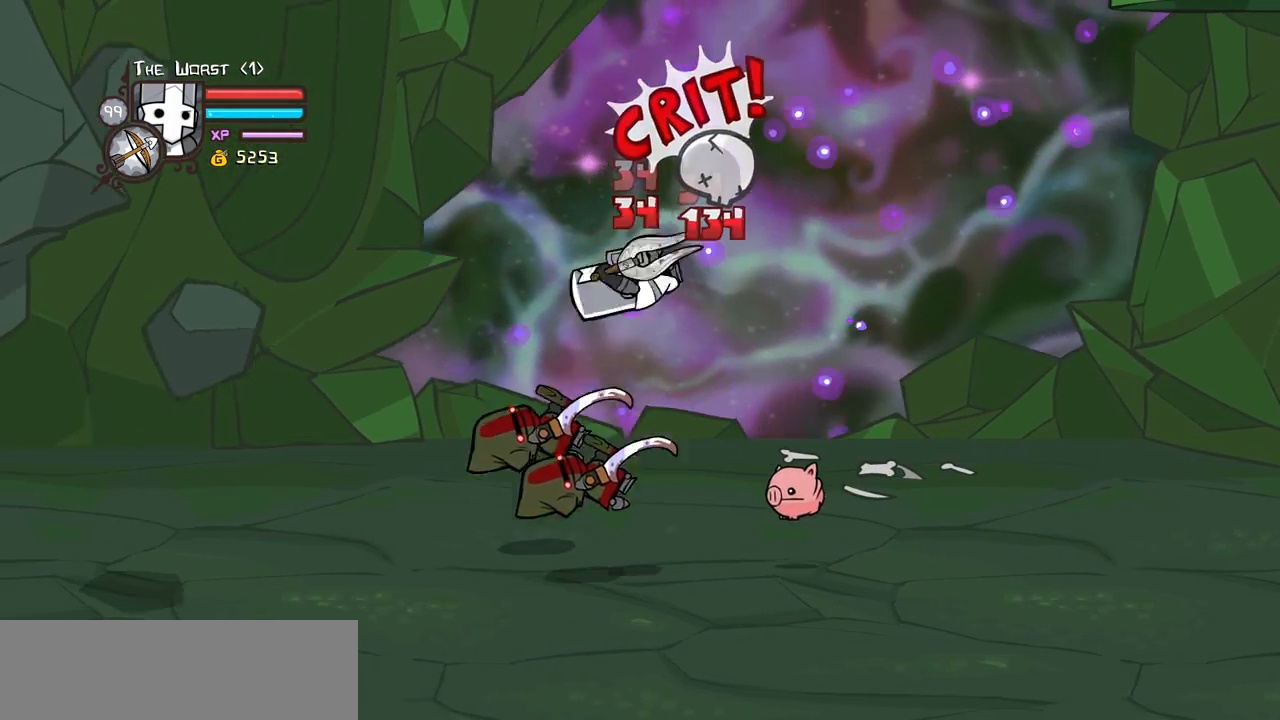
{"keys": [], "events": []}
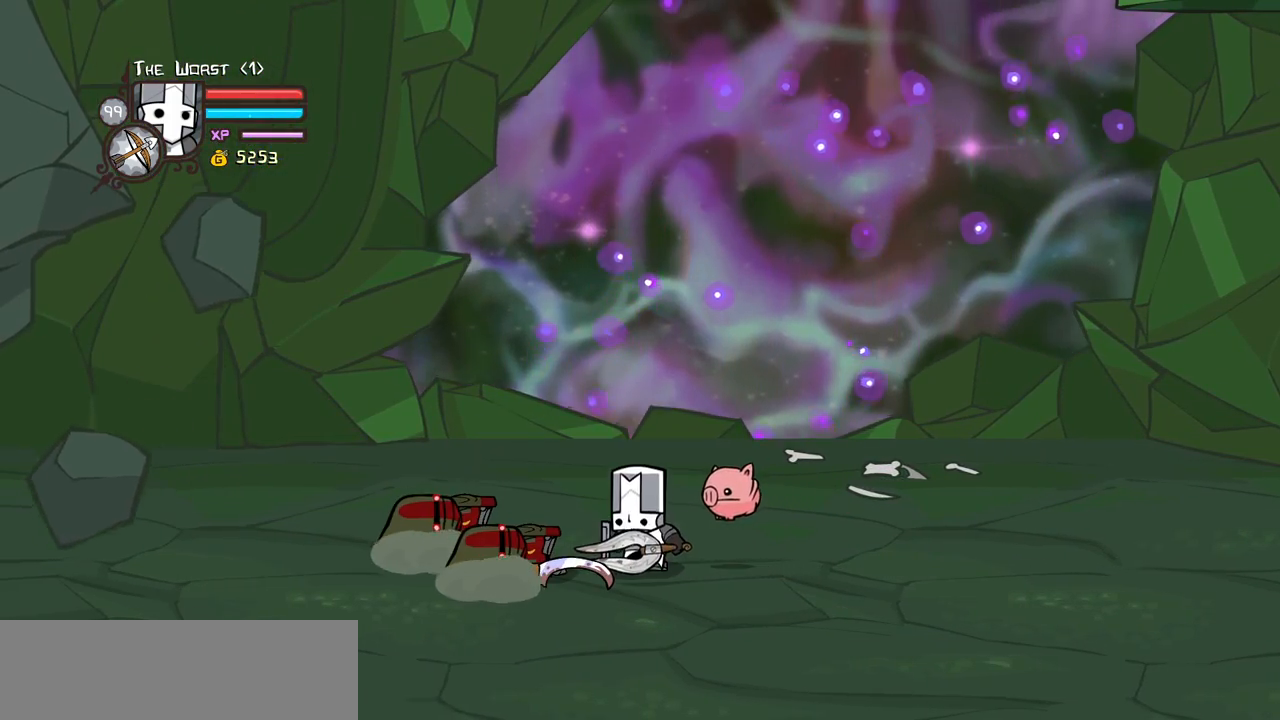
{"keys": ["left"], "events": [[417, "left", "down"]]}
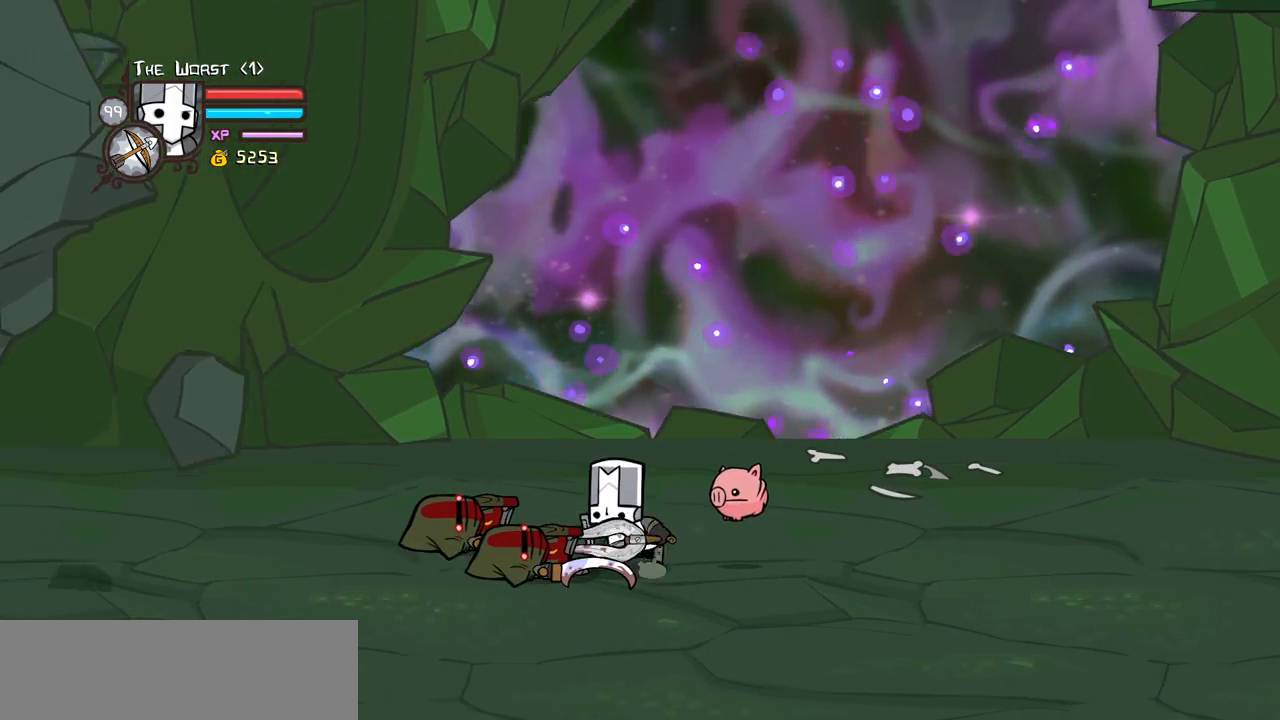
{"keys": ["left"], "events": []}
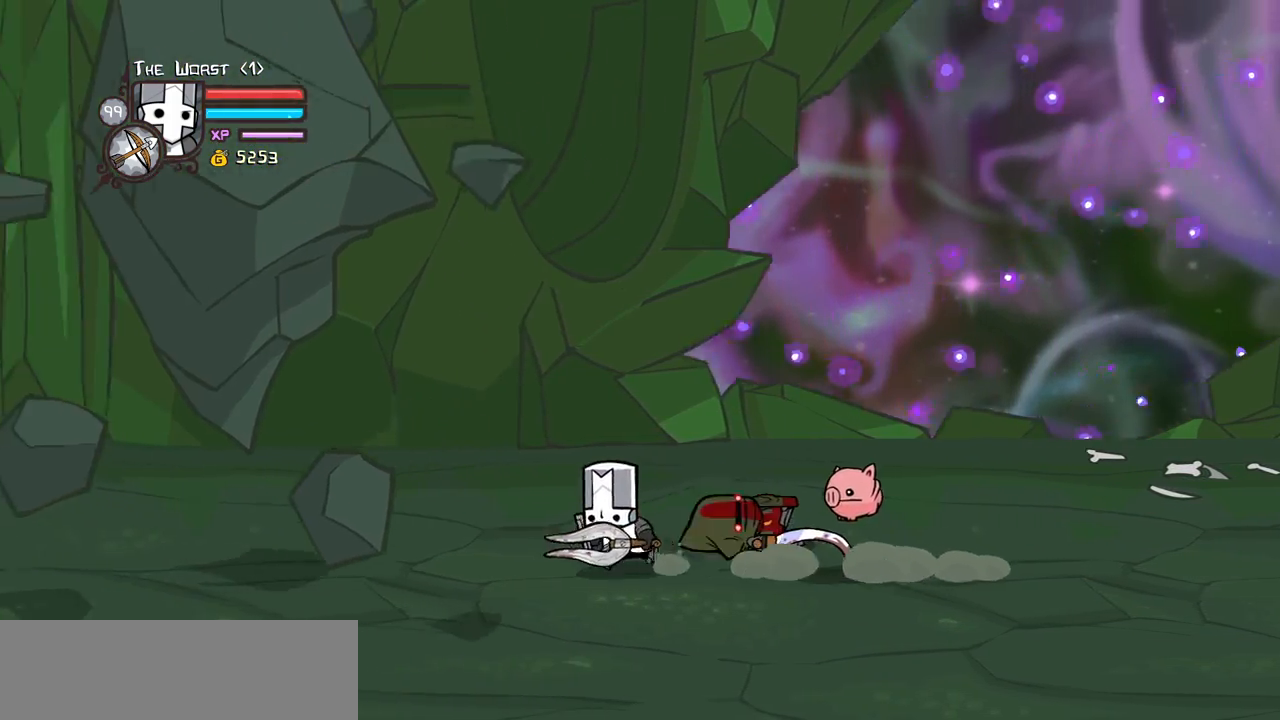
{"keys": ["right"], "events": [[217, "right", "down"], [317, "left", "up"]]}
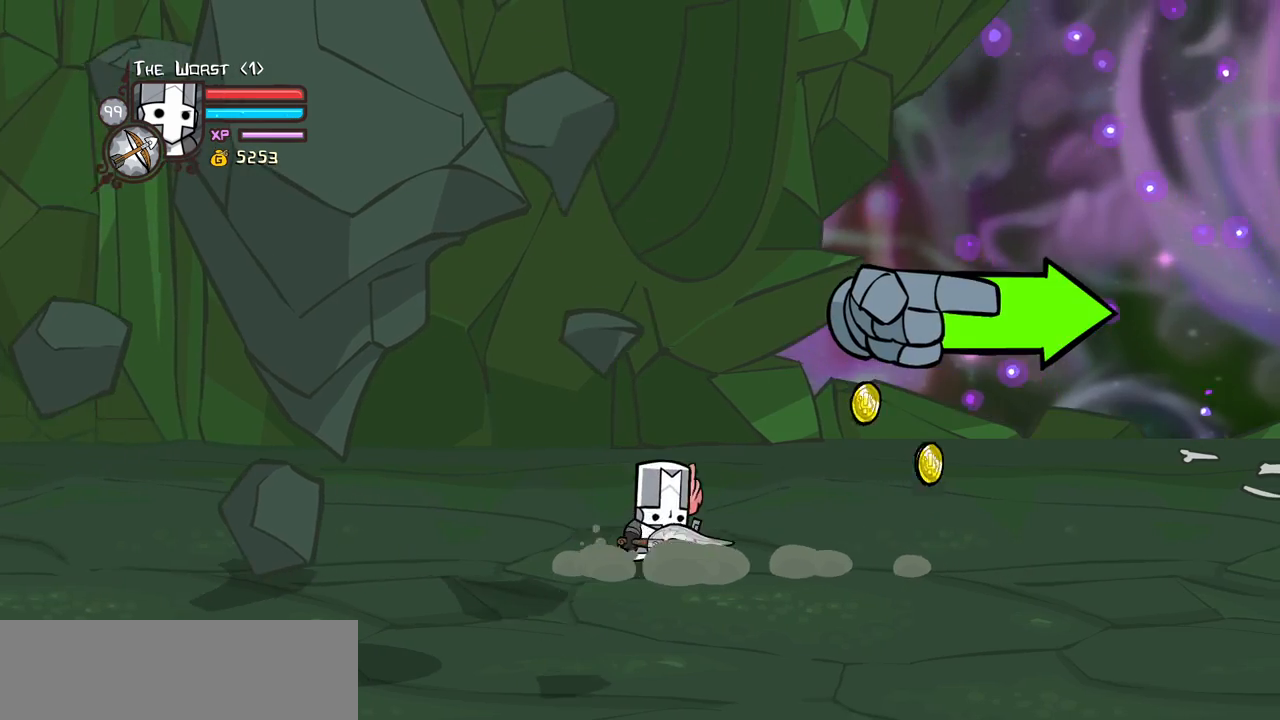
{"keys": ["right"], "events": []}
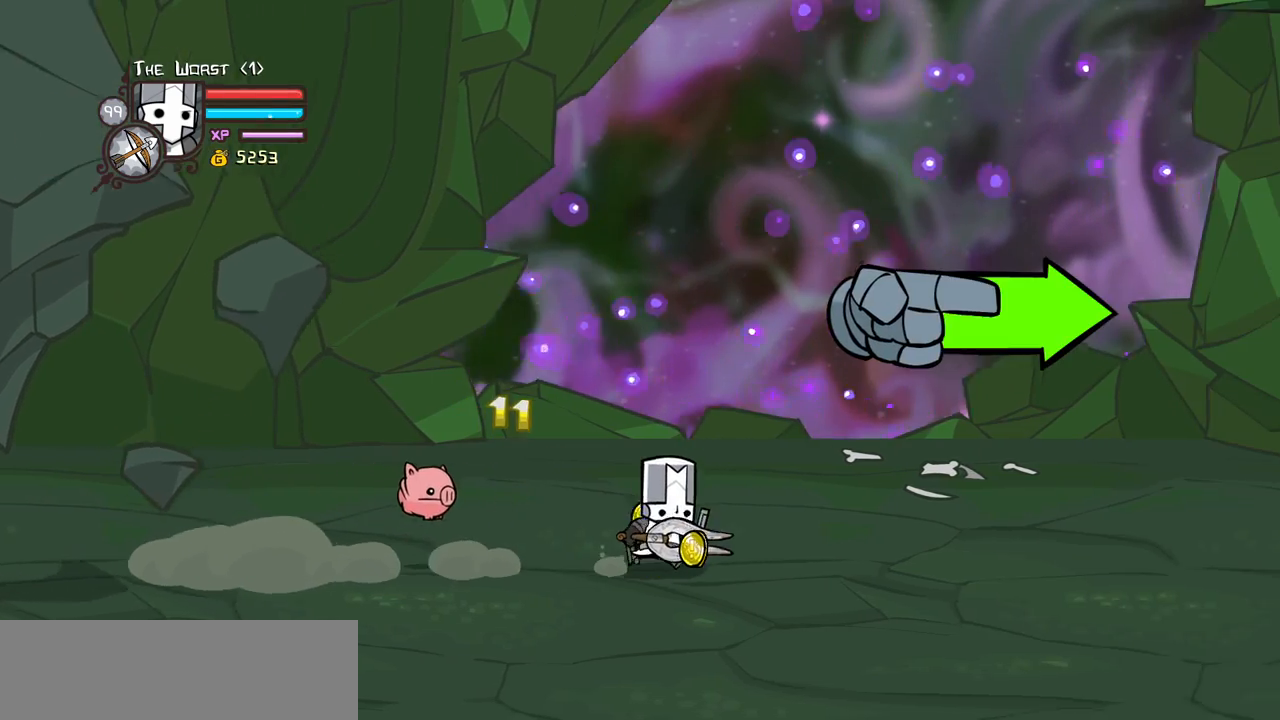
{"keys": ["right"], "events": []}
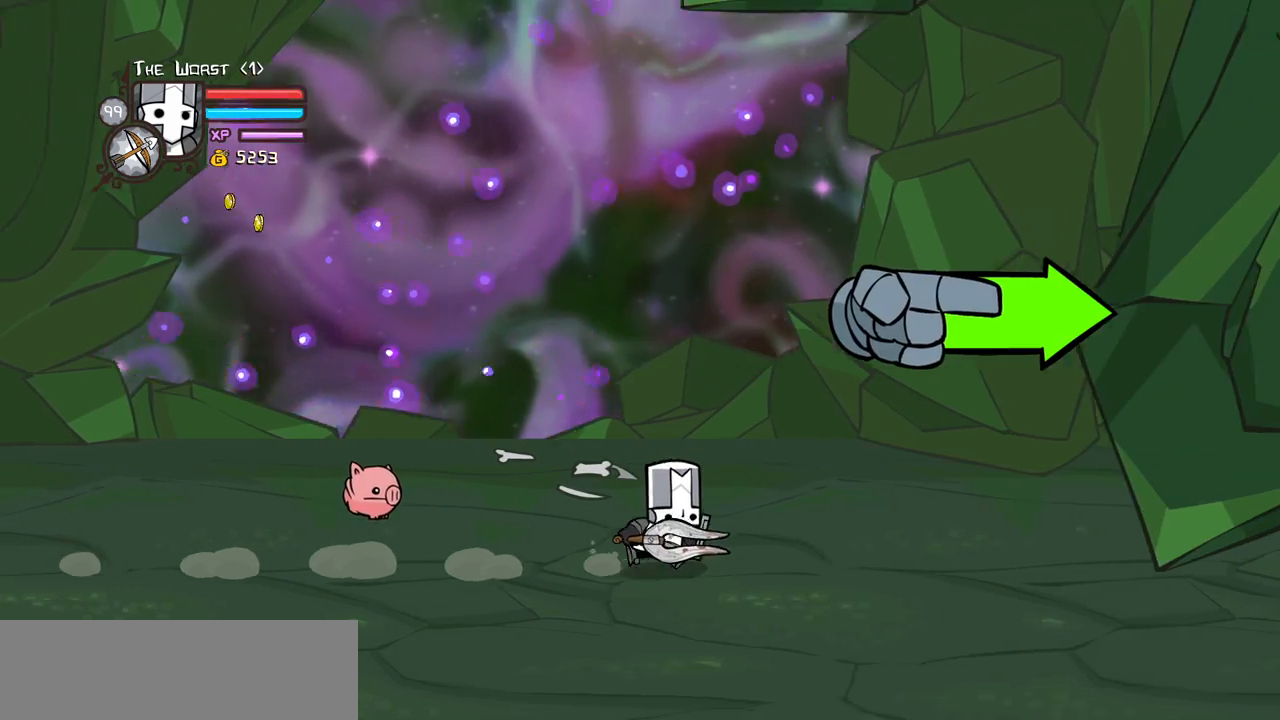
{"keys": ["right"], "events": []}
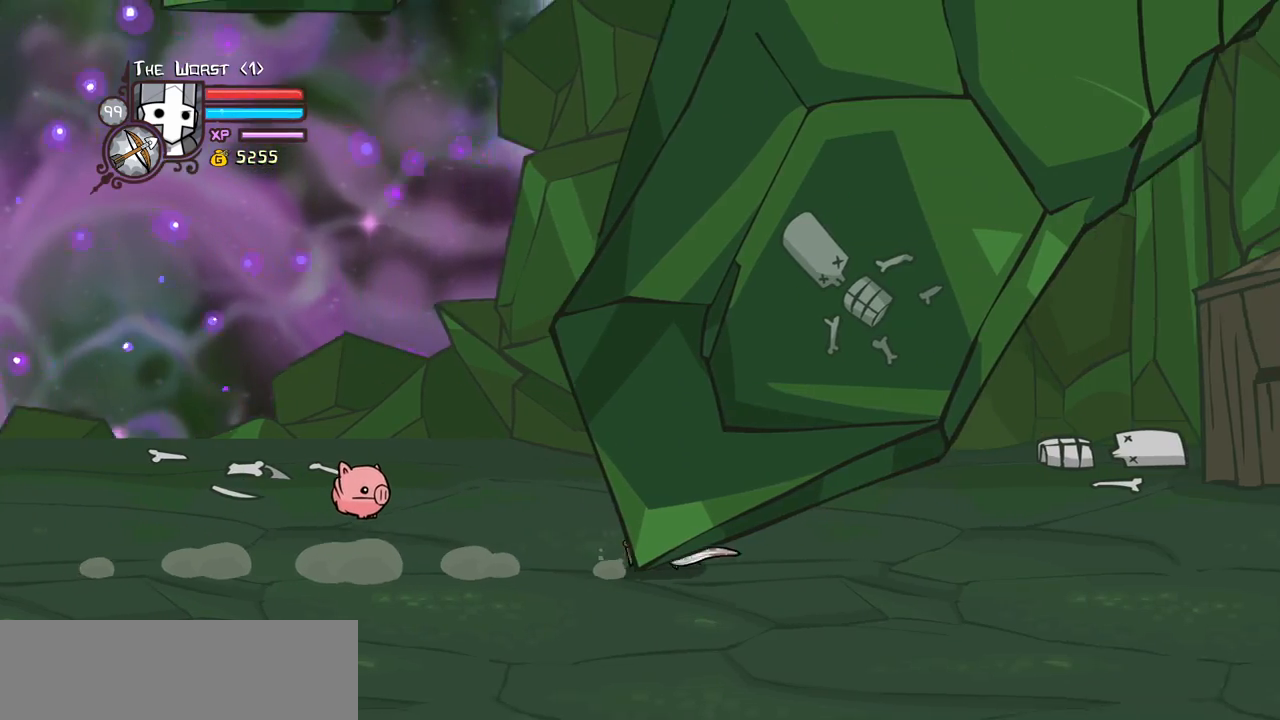
{"keys": ["right"], "events": []}
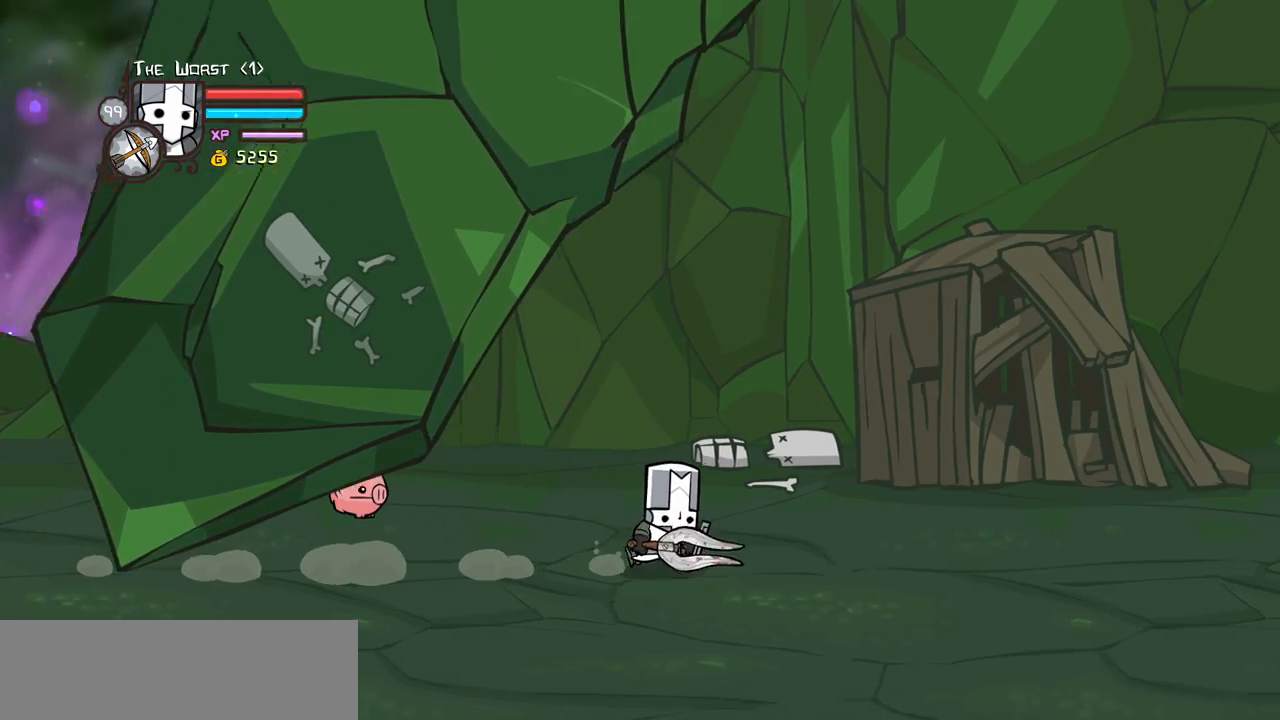
{"keys": ["itemr", "right"], "events": [[400, "itemr", "down"], [433, "itemr", "up"], [483, "itemr", "down"]]}
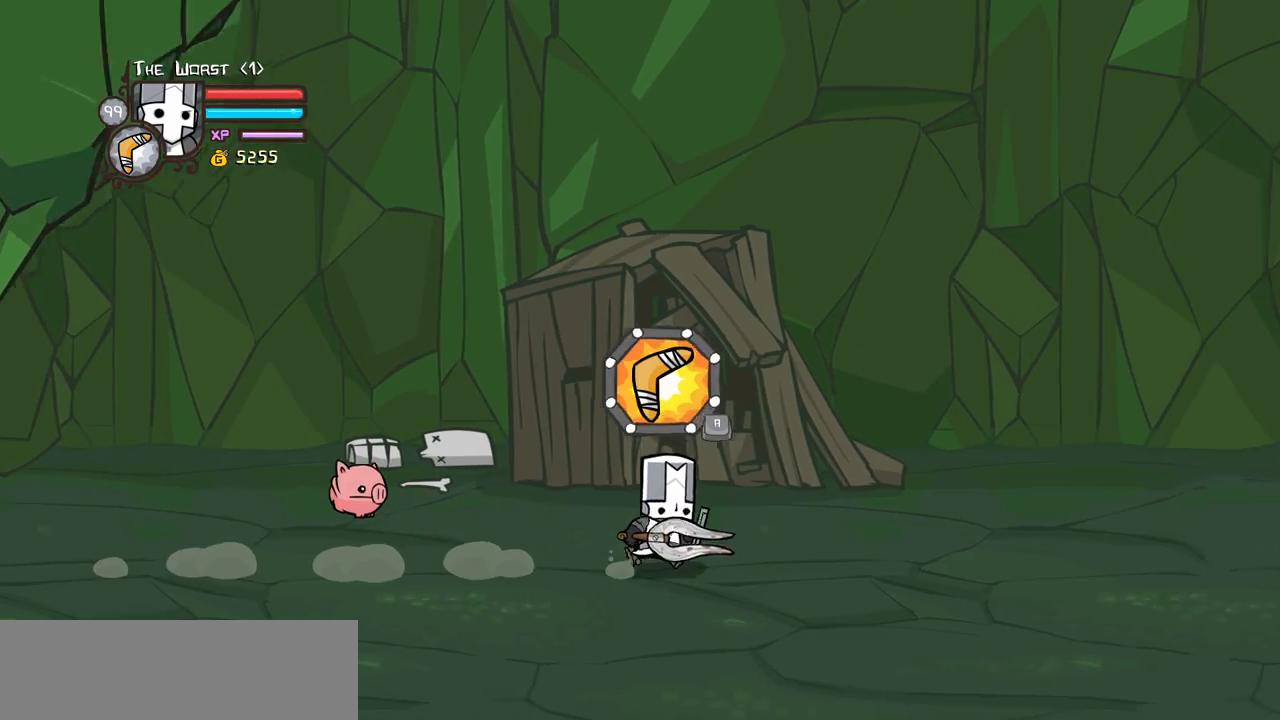
{"keys": ["right"], "events": [[133, "itemr", "up"]]}
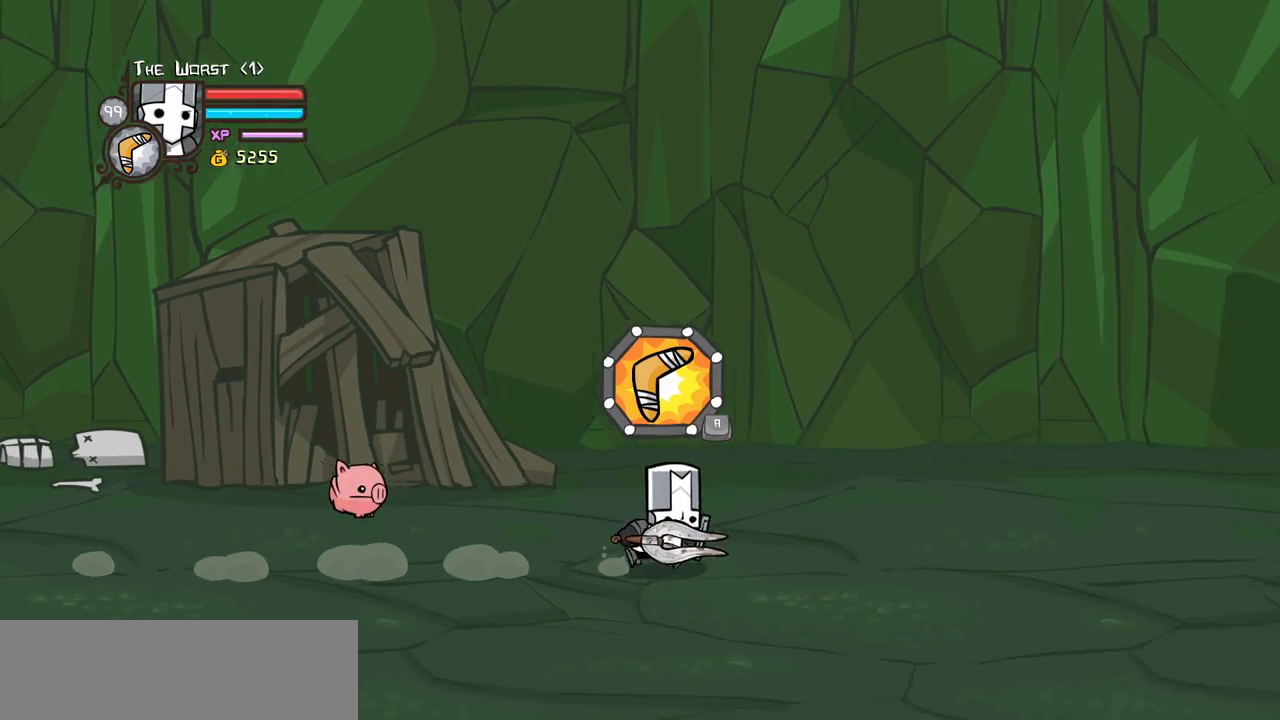
{"keys": ["right"], "events": []}
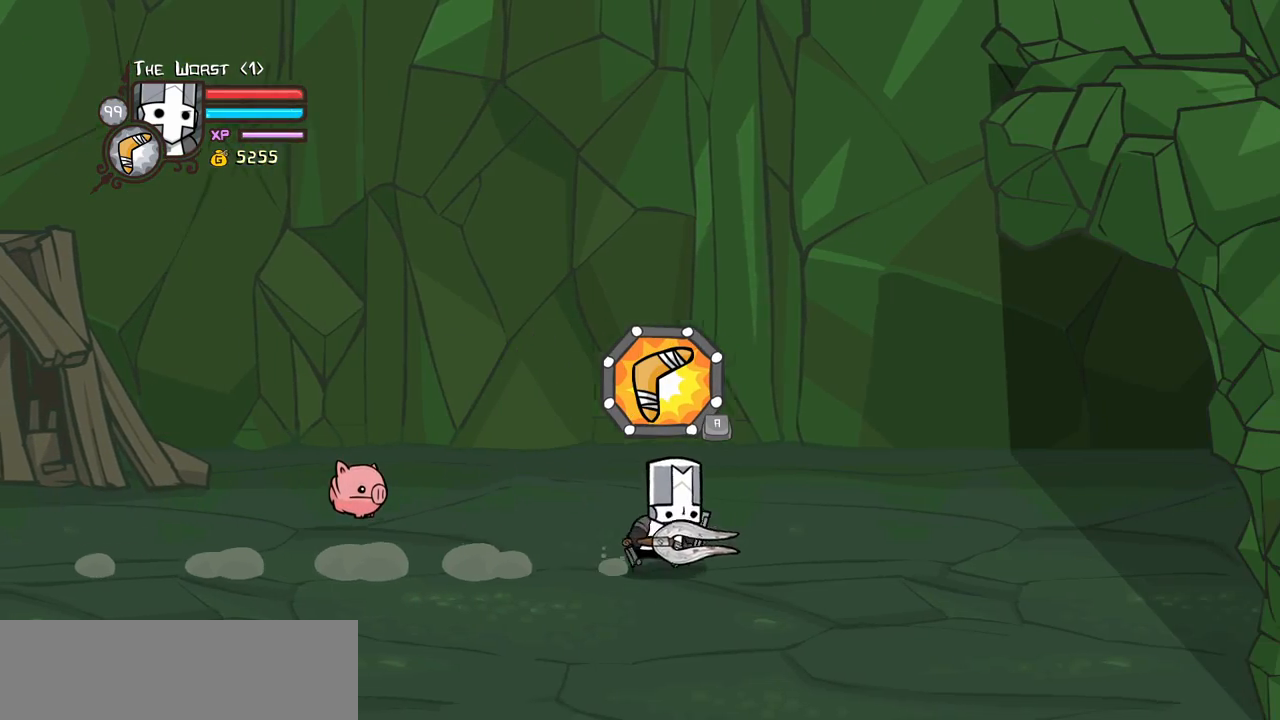
{"keys": ["item", "jump", "right"], "events": [[67, "item", "down"], [67, "jump", "down"]]}
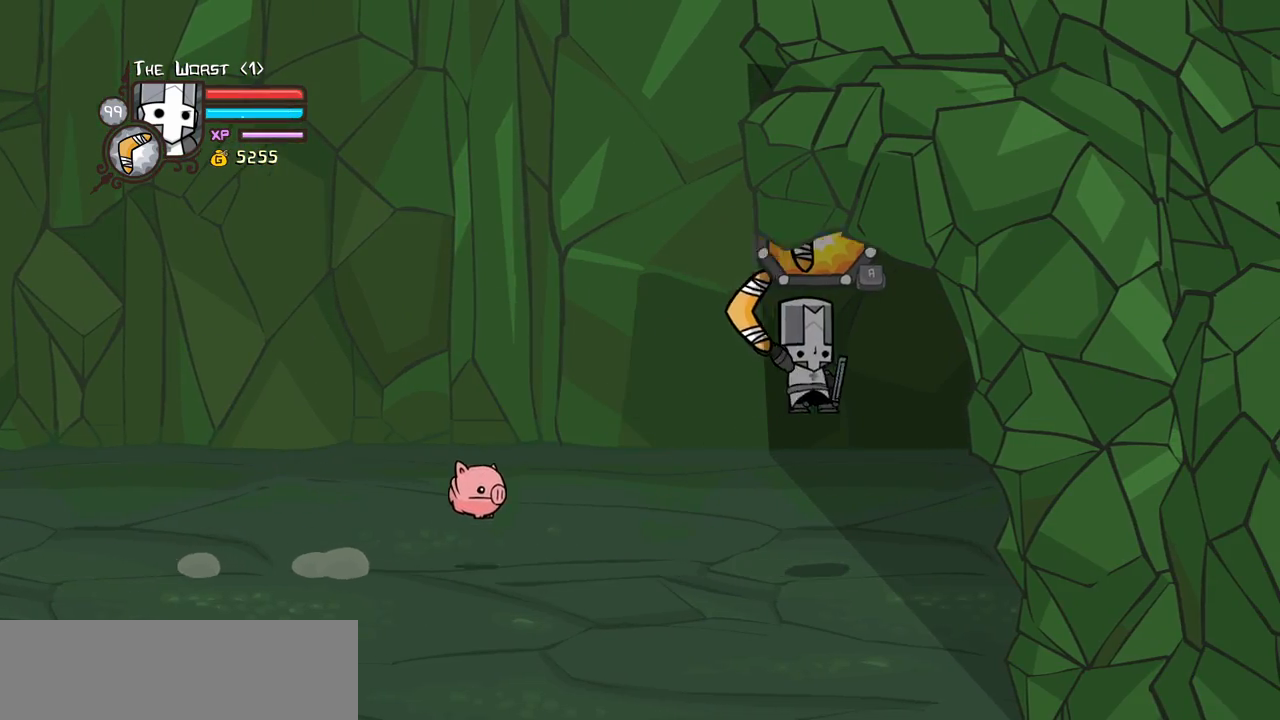
{"keys": ["item", "right"], "events": [[500, "jump", "up"]]}
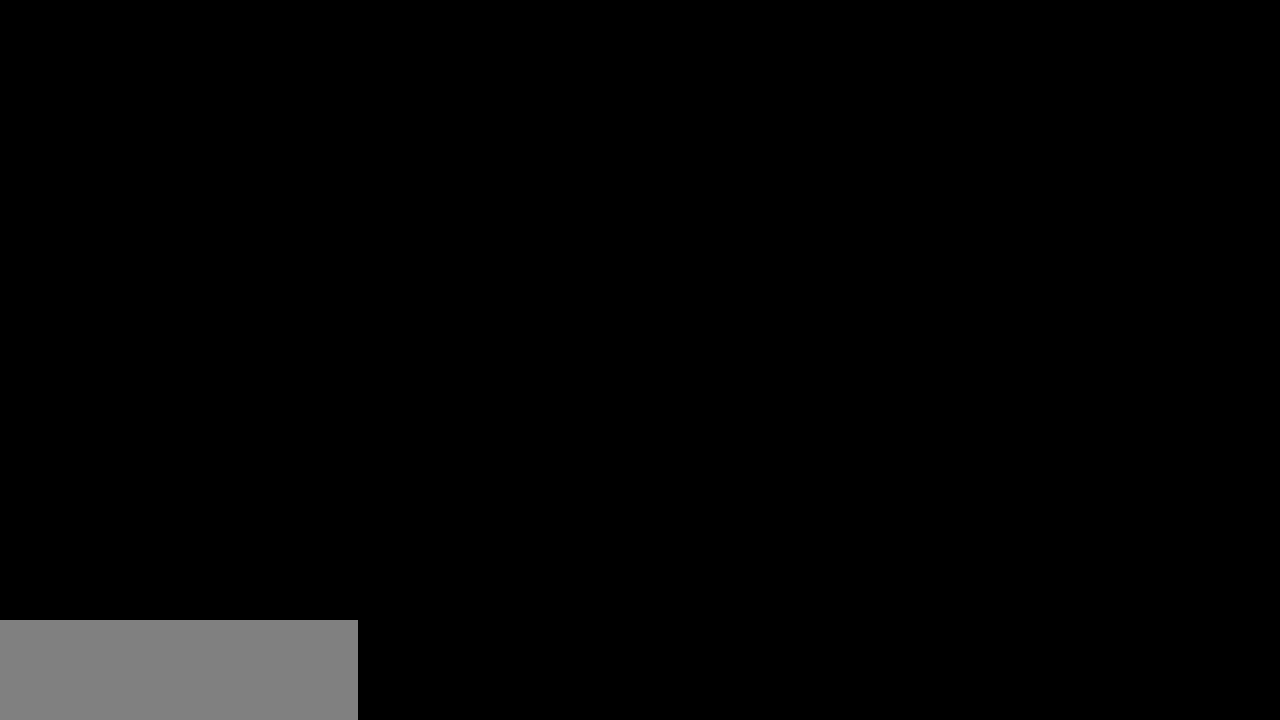
{"keys": ["right"], "events": [[100, "item", "up"], [100, "right", "up"], [233, "right", "down"]]}
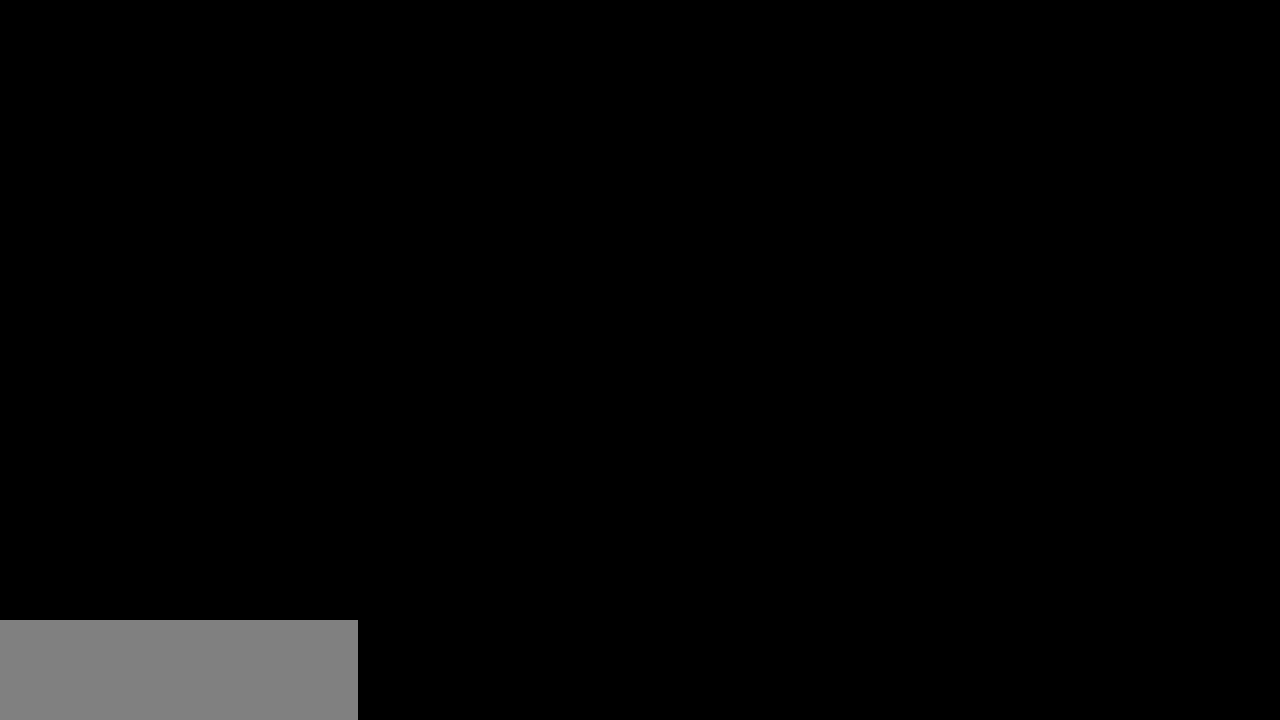
{"keys": ["right"], "events": []}
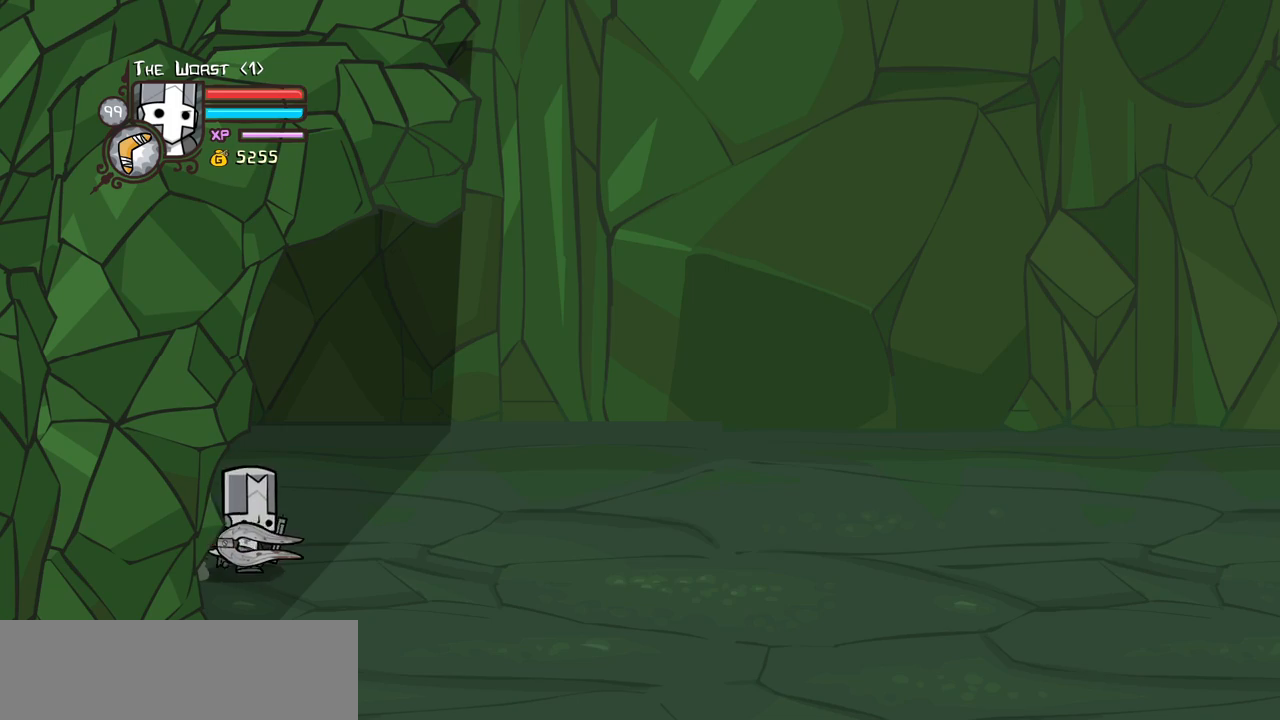
{"keys": ["right"], "events": []}
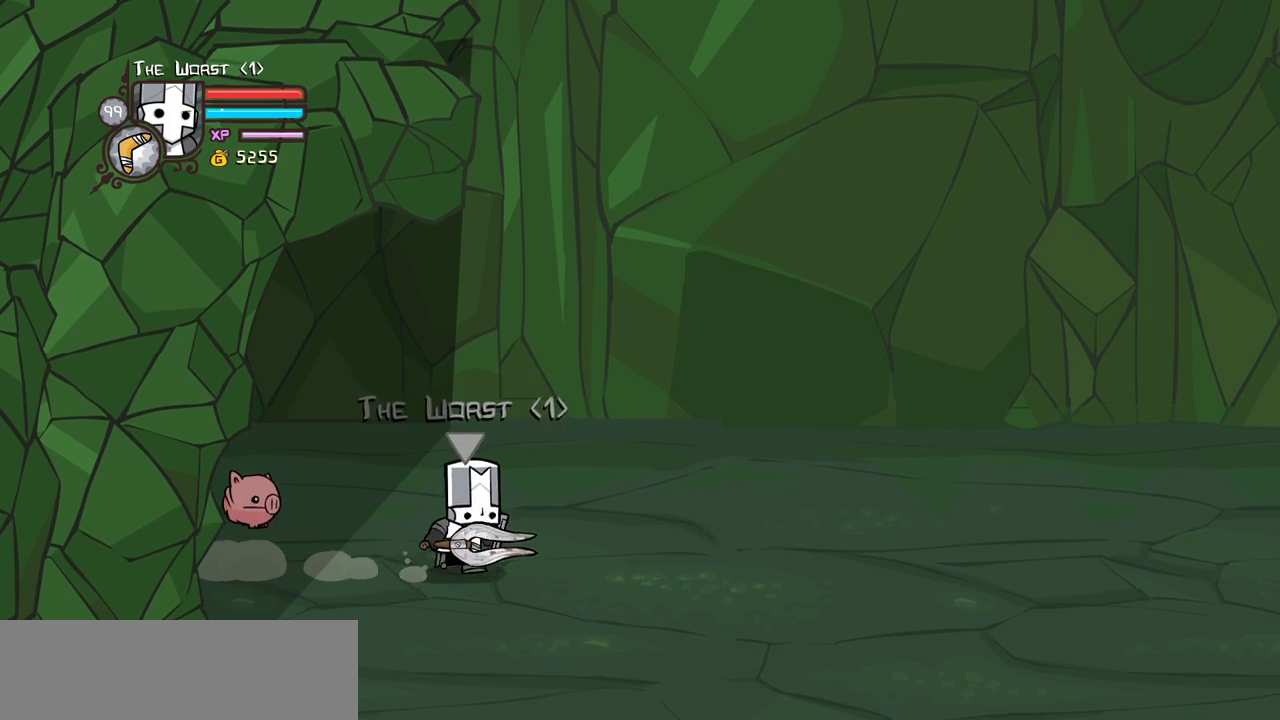
{"keys": ["right"], "events": []}
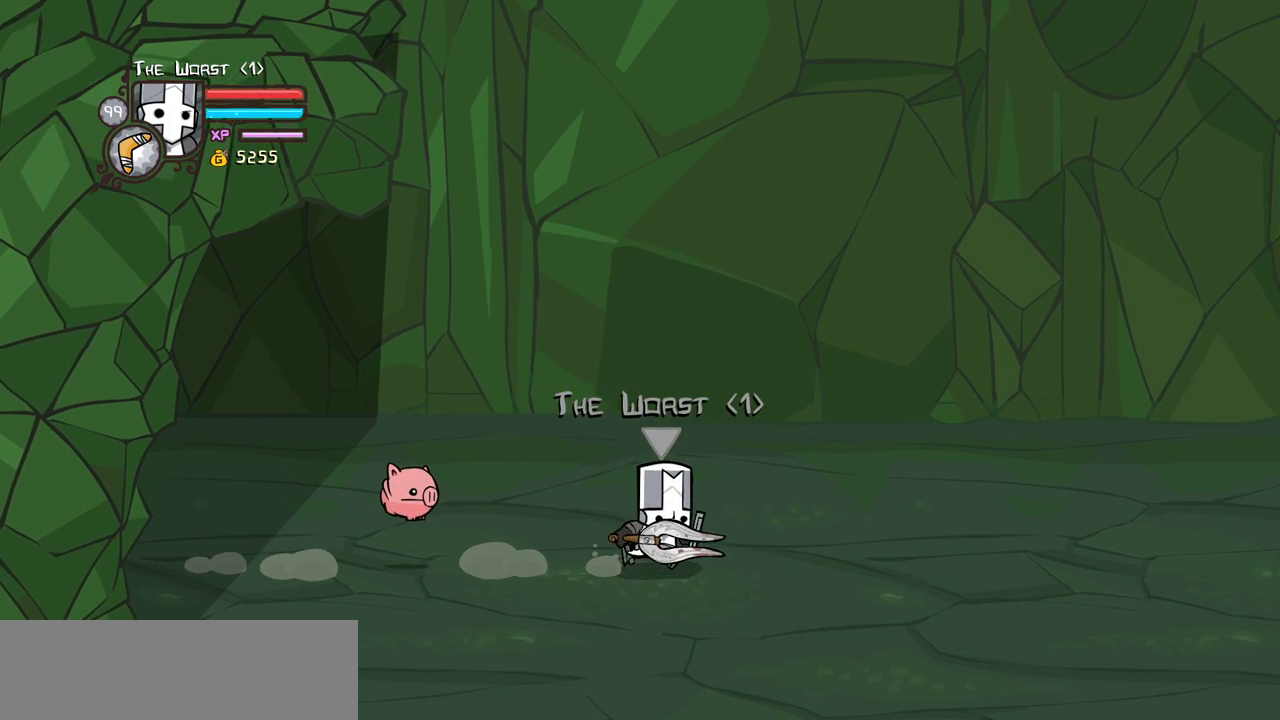
{"keys": ["right"], "events": []}
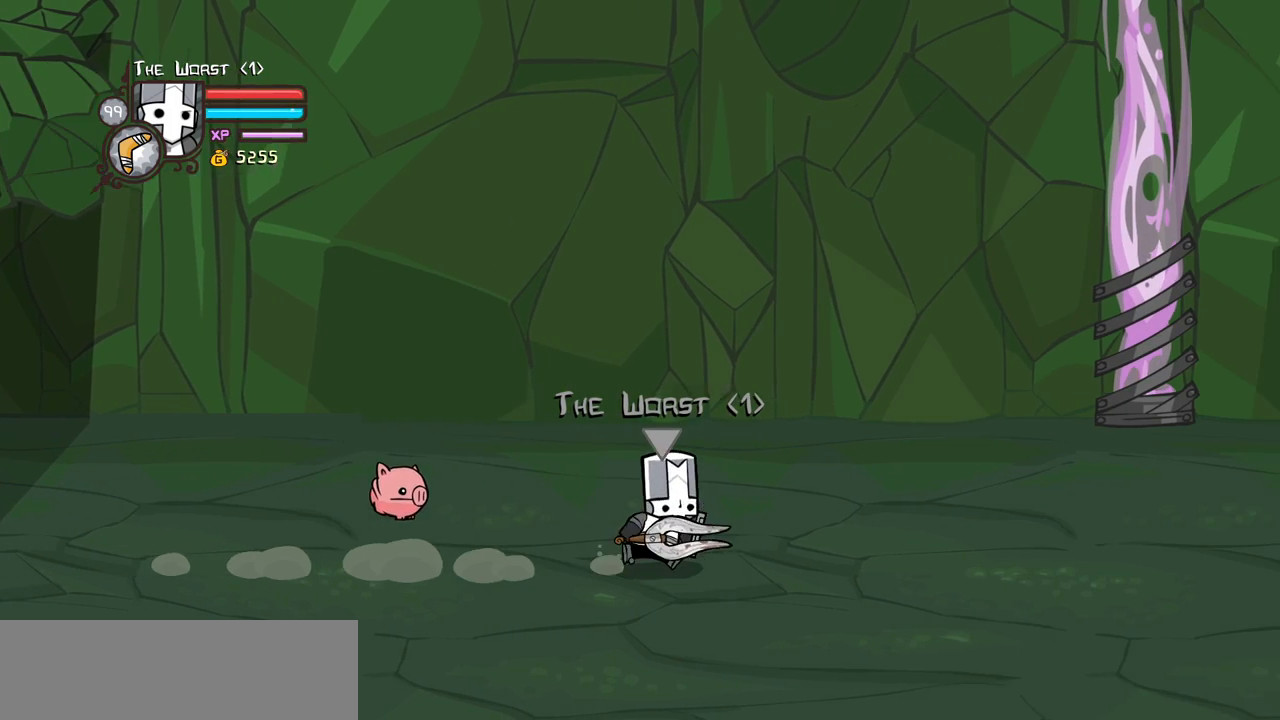
{"keys": ["right"], "events": []}